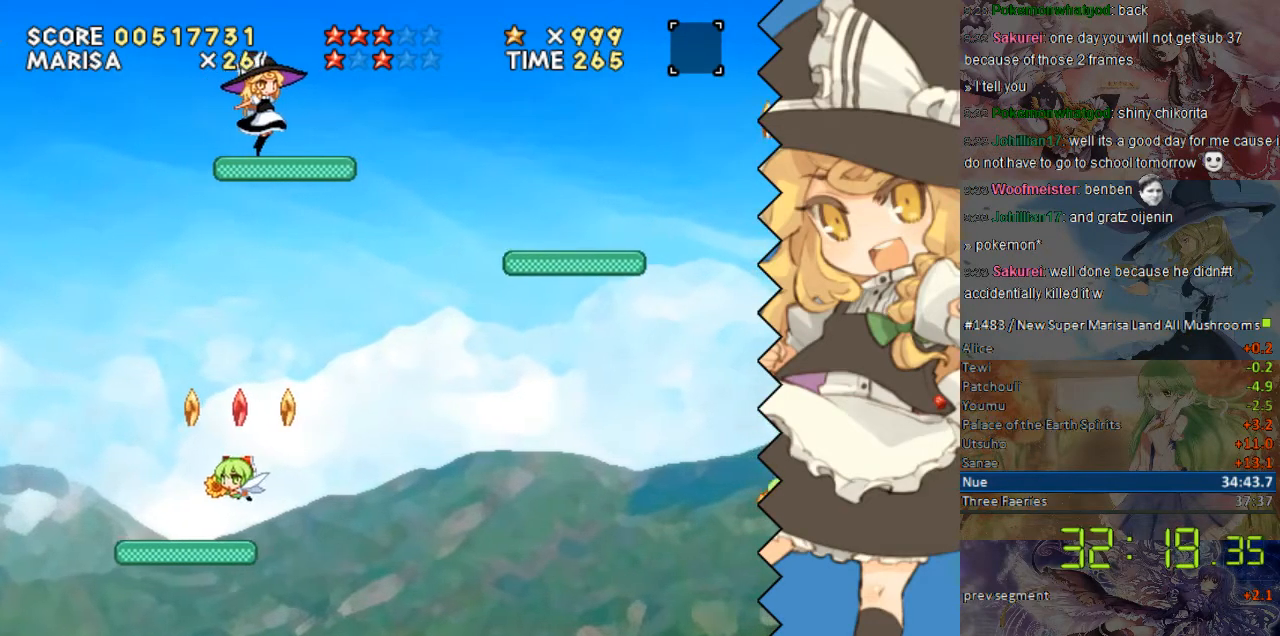
Gameplay with a controller (Nintendo layout); each line is a JSON object with the inputs held at the frame after it. "events" lists button and stick changes between this image and that frame as [ms after this image, input, new state], when the widget could be followed in between. Not read: B L1 L3 R1 R3.
{"buttons": ["Y", "DPAD_RIGHT"], "events": []}
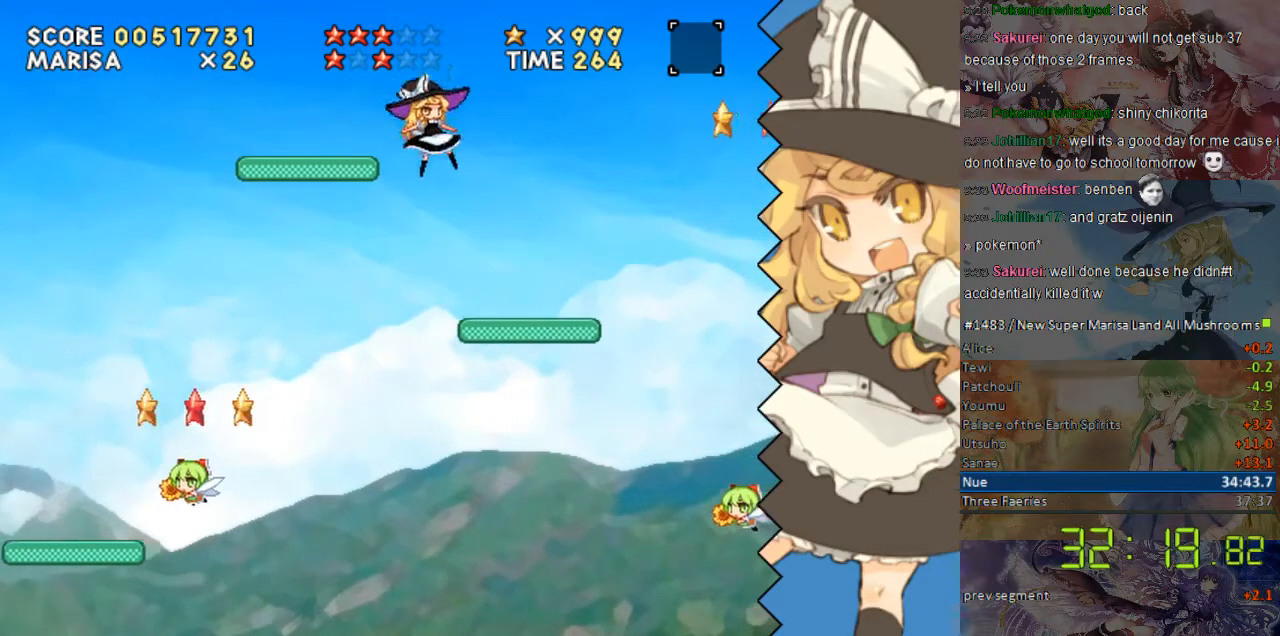
{"buttons": ["Y"], "events": [[34, "DPAD_RIGHT", "up"], [185, "DPAD_LEFT", "down"], [335, "DPAD_LEFT", "up"]]}
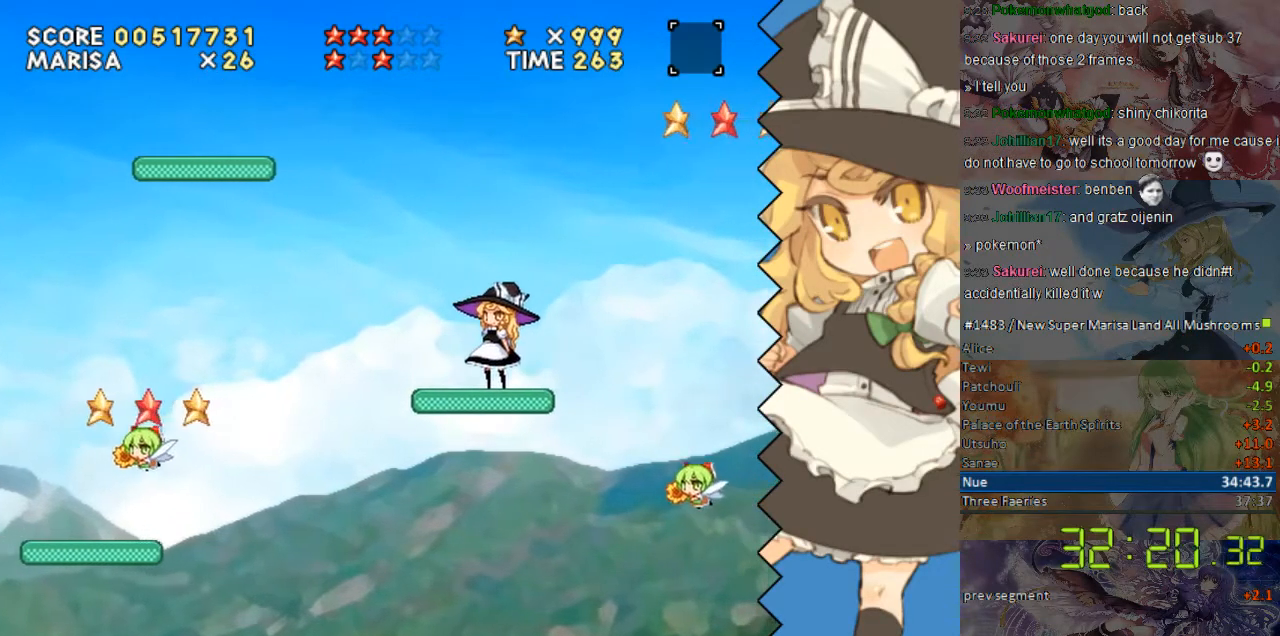
{"buttons": ["Y"], "events": [[50, "DPAD_LEFT", "down"], [251, "DPAD_LEFT", "up"], [302, "DPAD_RIGHT", "down"], [402, "DPAD_RIGHT", "up"]]}
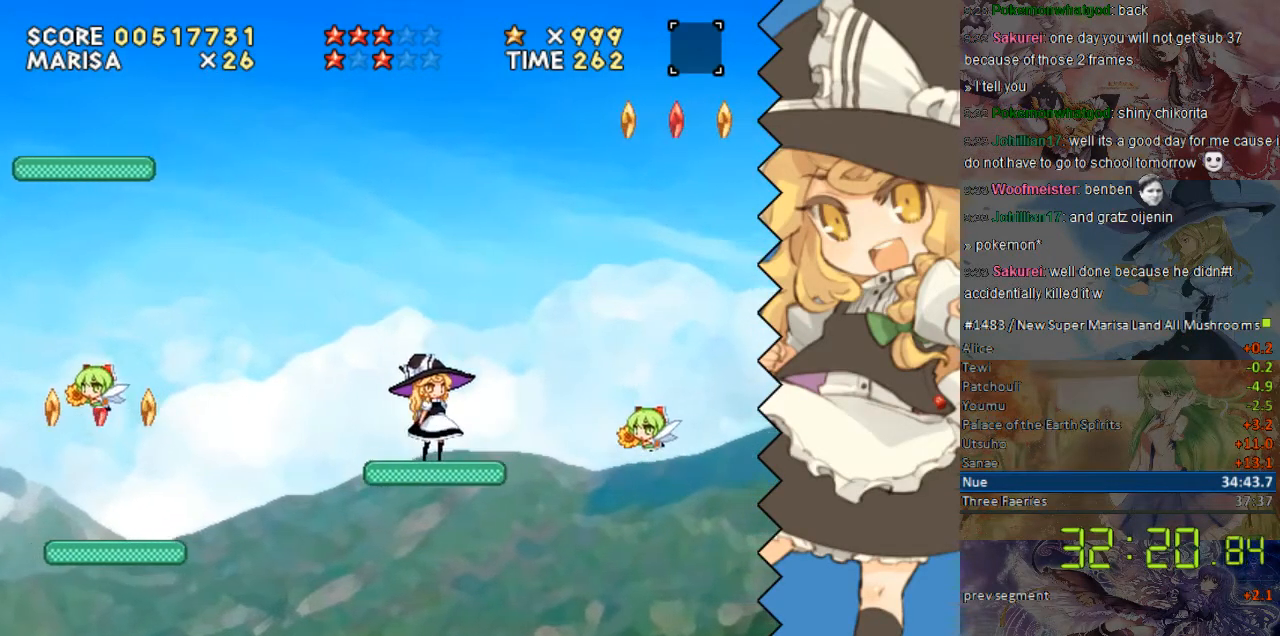
{"buttons": ["Y", "DPAD_RIGHT"], "events": [[486, "DPAD_RIGHT", "down"]]}
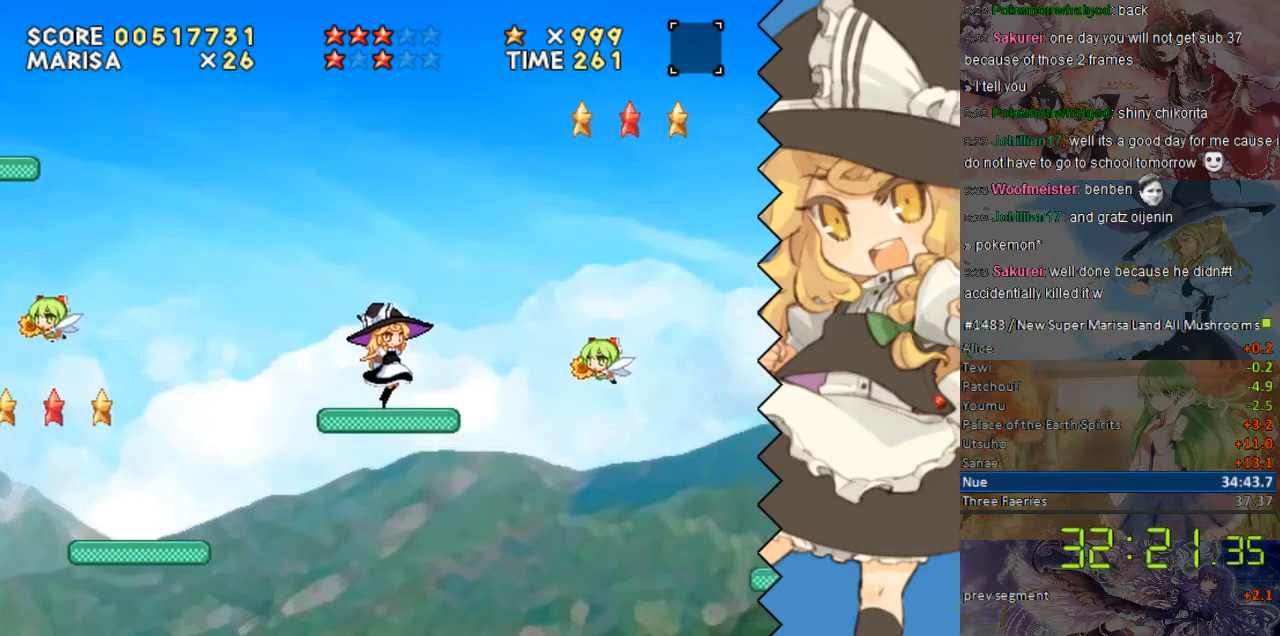
{"buttons": ["Y", "DPAD_LEFT"], "events": [[84, "DPAD_RIGHT", "up"], [386, "DPAD_LEFT", "down"]]}
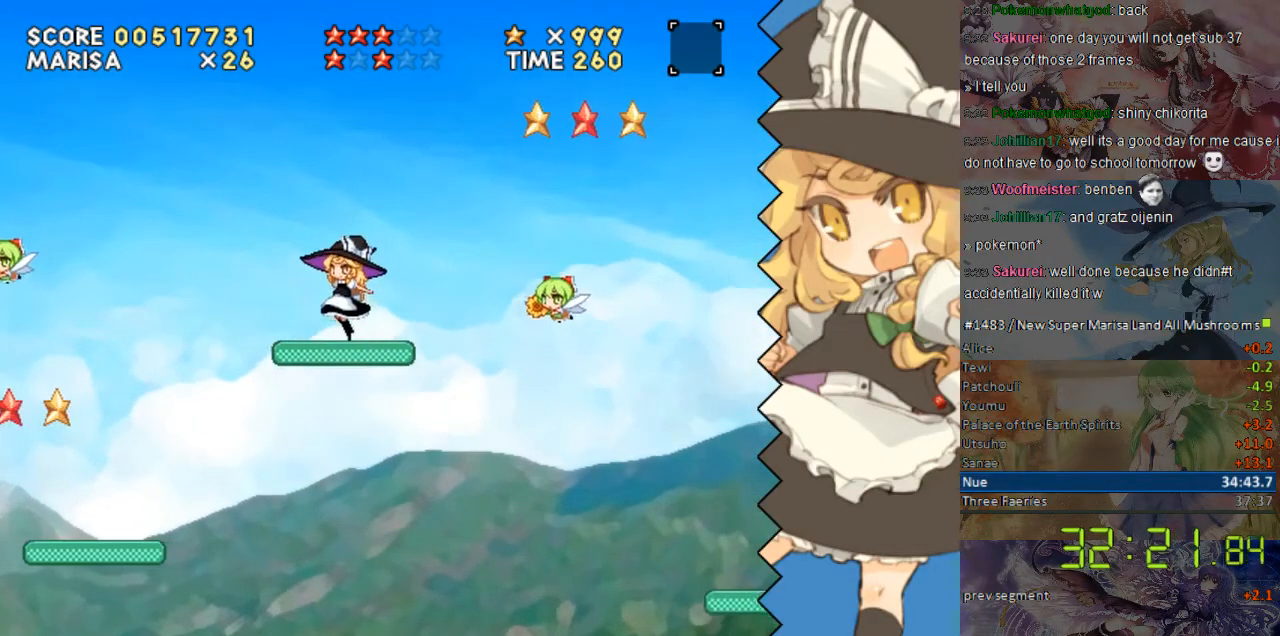
{"buttons": ["Y", "DPAD_RIGHT"], "events": [[34, "DPAD_LEFT", "up"], [385, "DPAD_RIGHT", "down"]]}
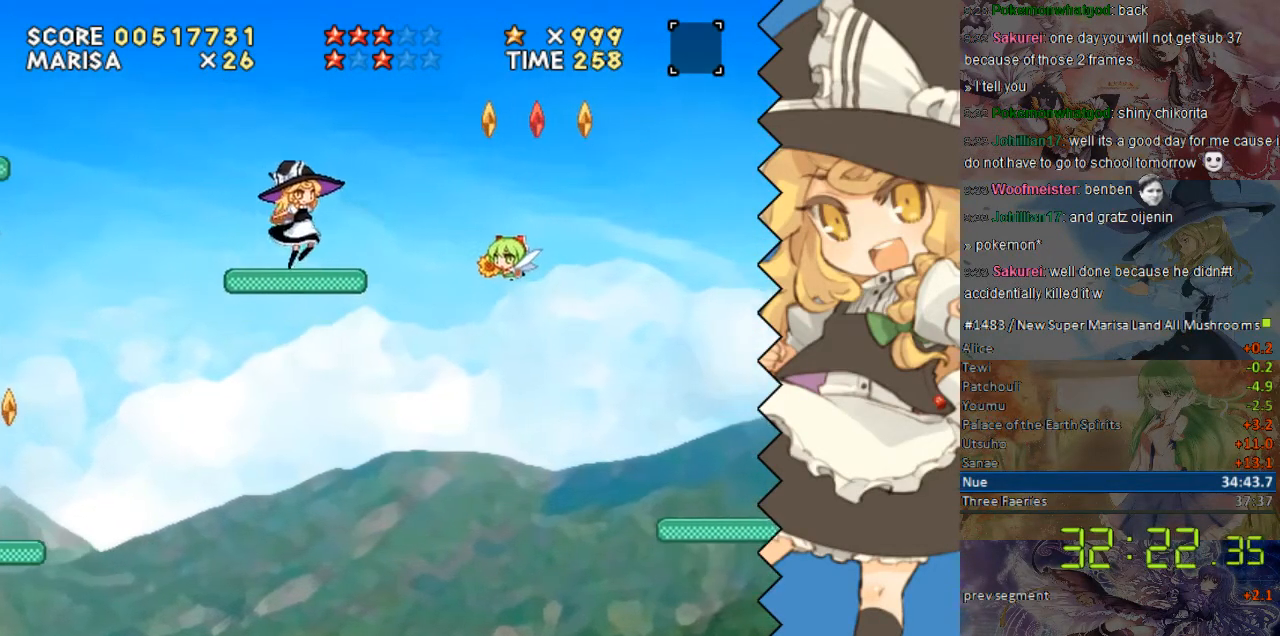
{"buttons": ["Y", "DPAD_RIGHT"], "events": []}
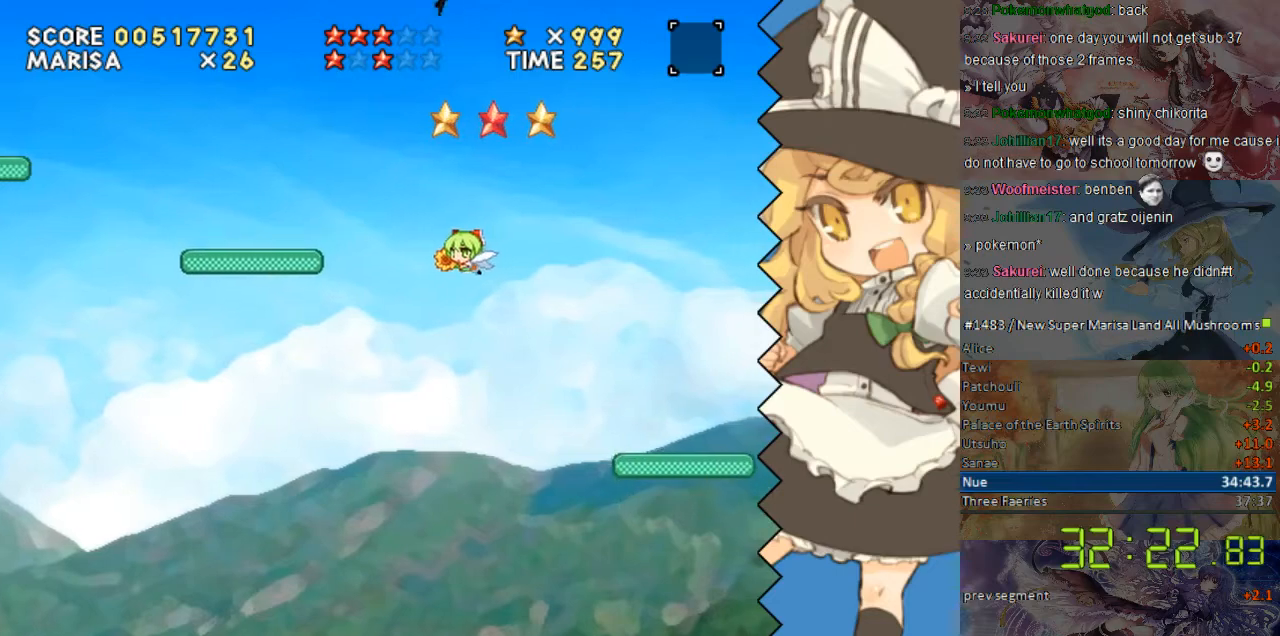
{"buttons": ["Y", "DPAD_LEFT"], "events": [[368, "DPAD_RIGHT", "up"], [452, "DPAD_LEFT", "down"]]}
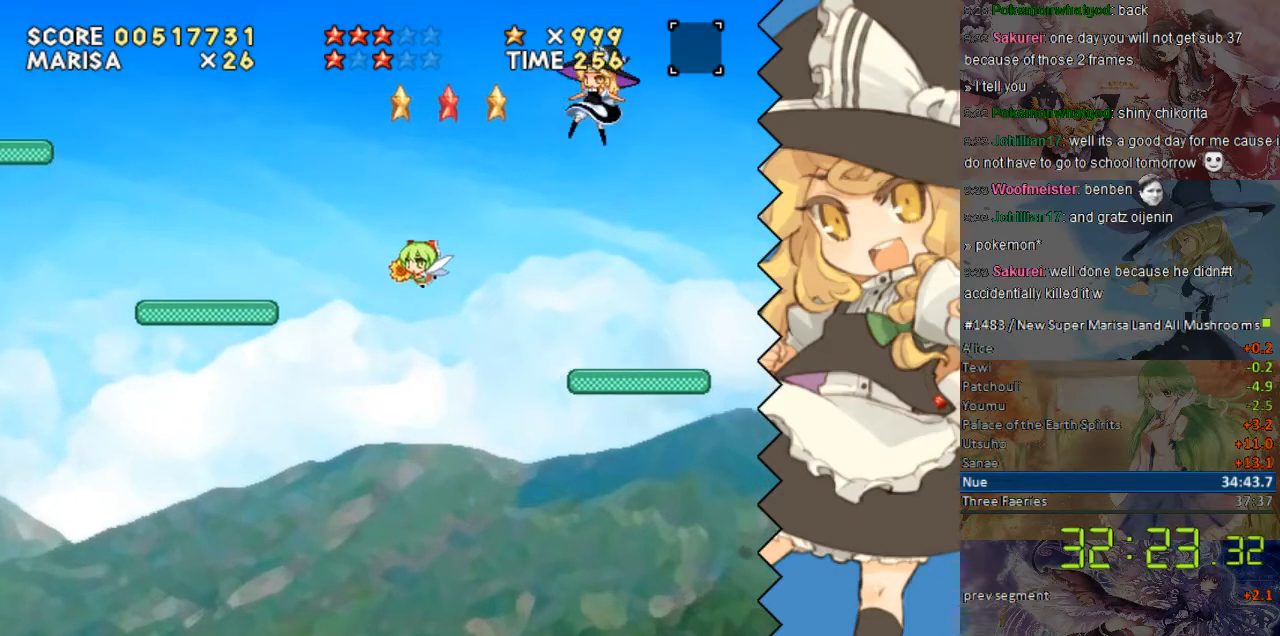
{"buttons": ["Y"], "events": [[302, "DPAD_LEFT", "up"]]}
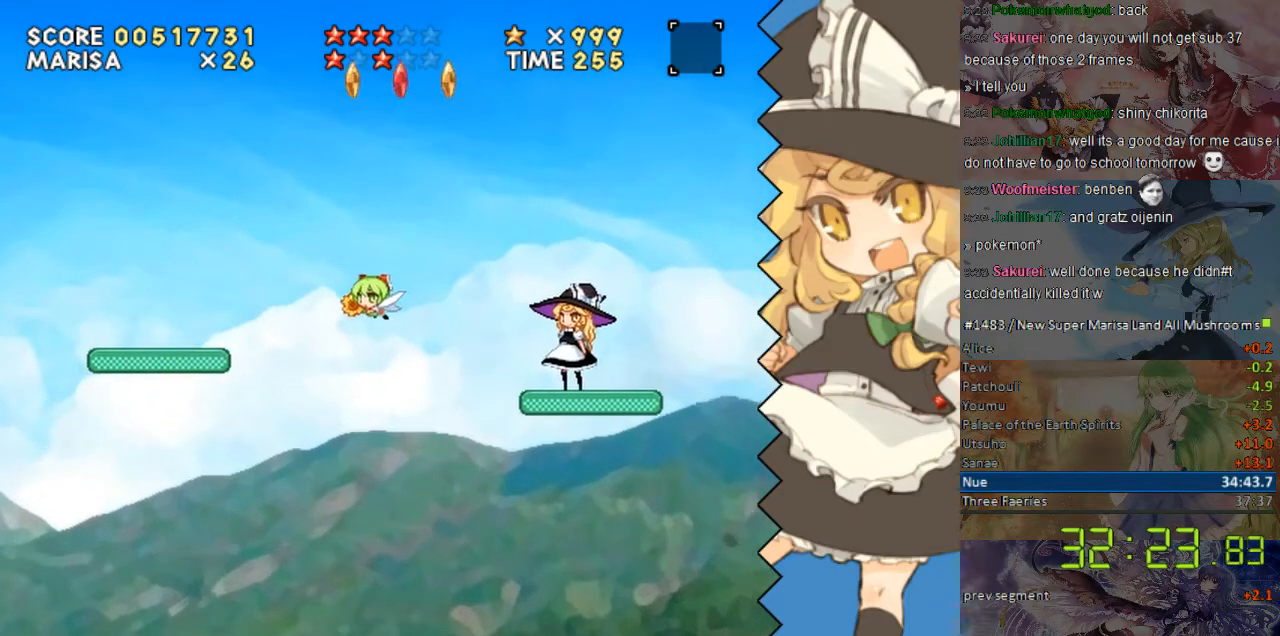
{"buttons": ["Y"], "events": [[84, "DPAD_RIGHT", "down"], [117, "DPAD_RIGHT", "up"]]}
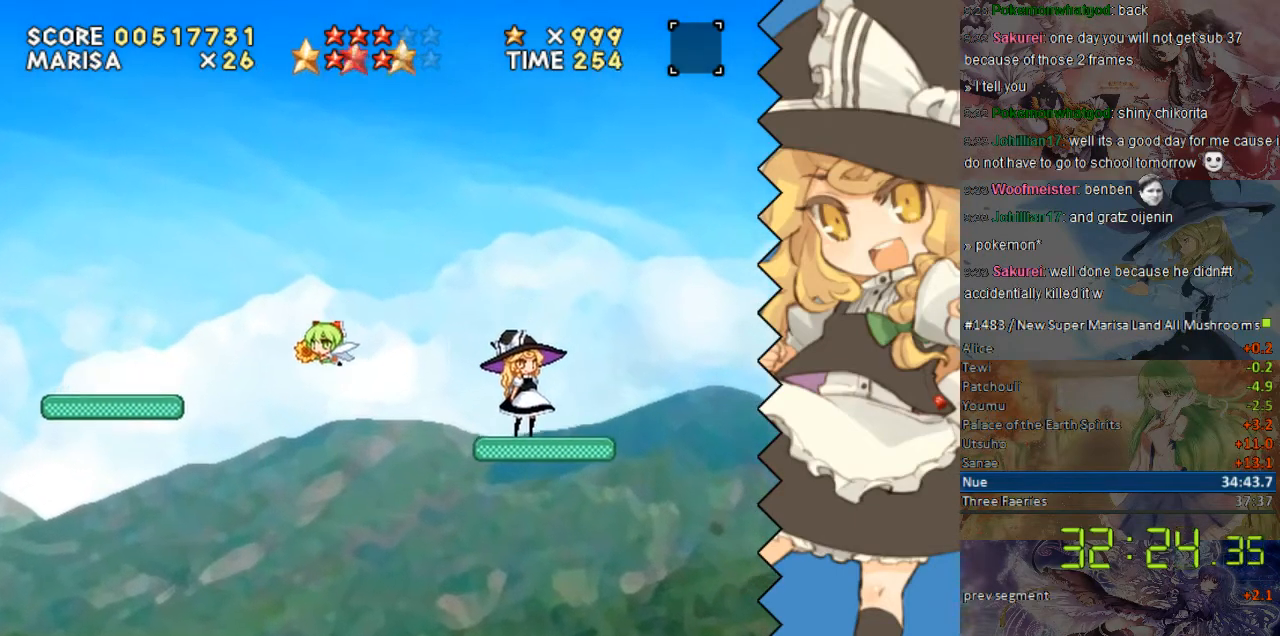
{"buttons": ["Y"], "events": []}
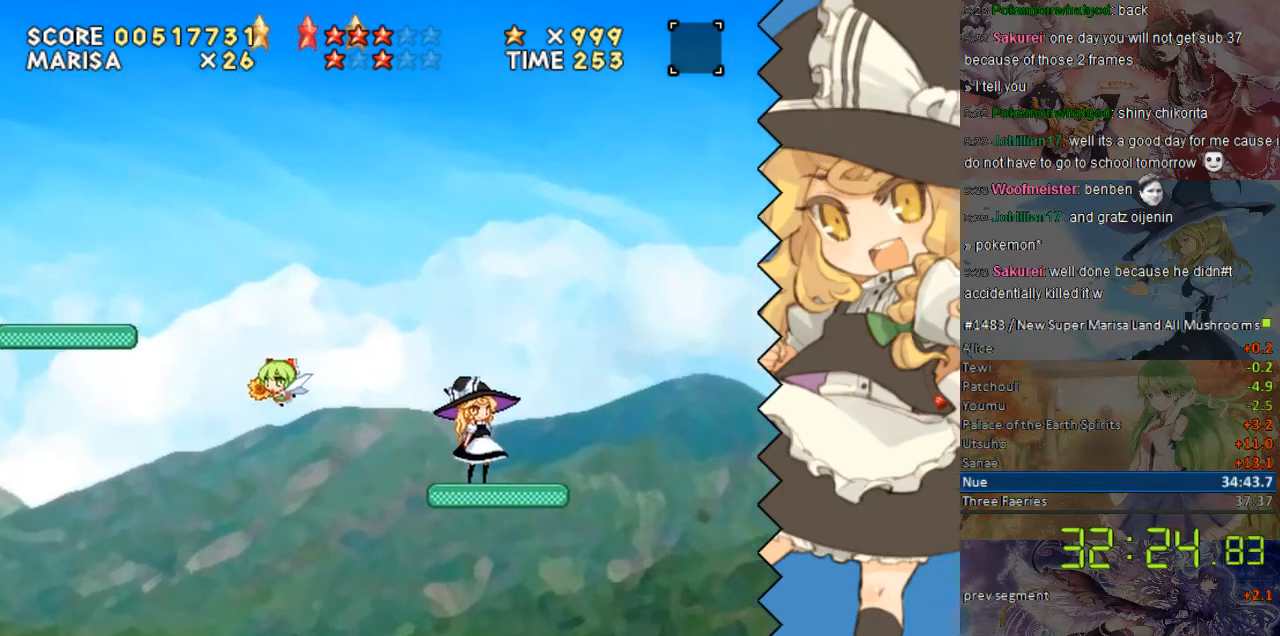
{"buttons": ["Y"], "events": []}
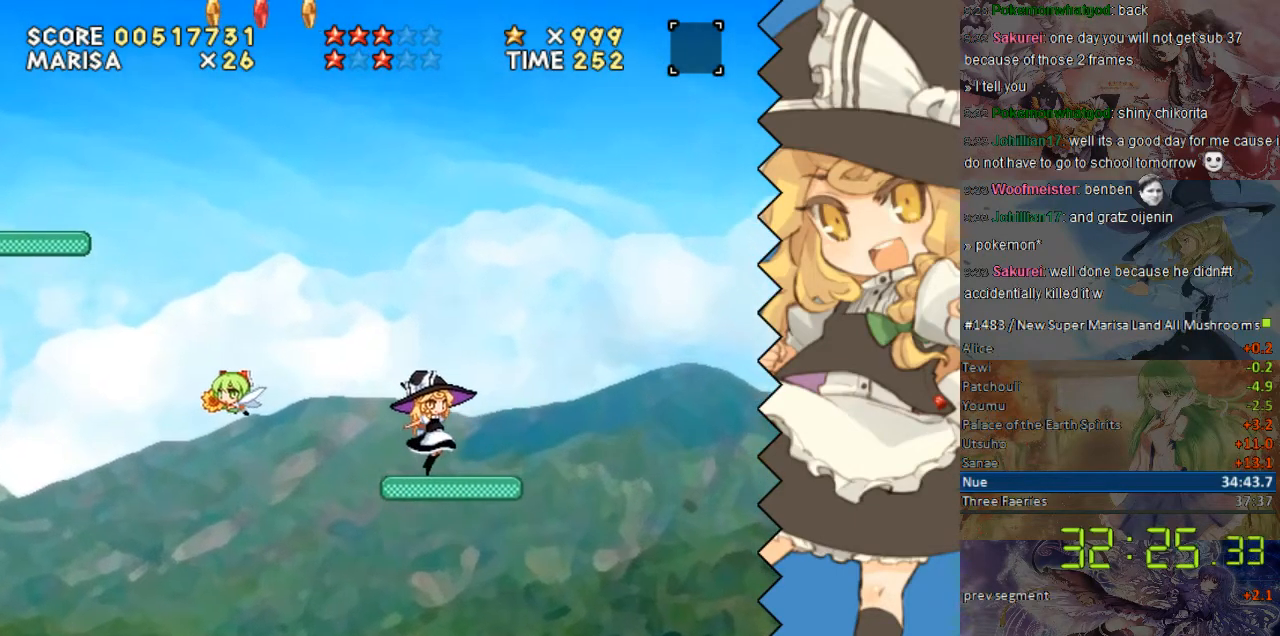
{"buttons": ["Y", "DPAD_RIGHT"], "events": [[33, "DPAD_RIGHT", "down"]]}
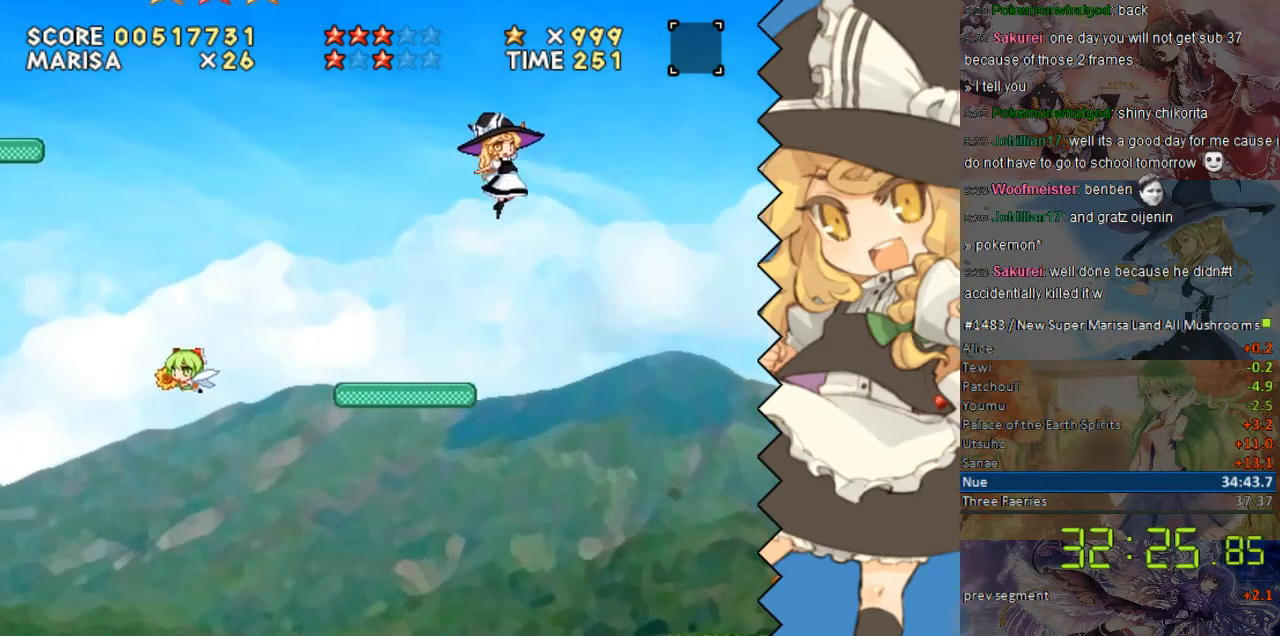
{"buttons": ["Y", "DPAD_RIGHT"], "events": []}
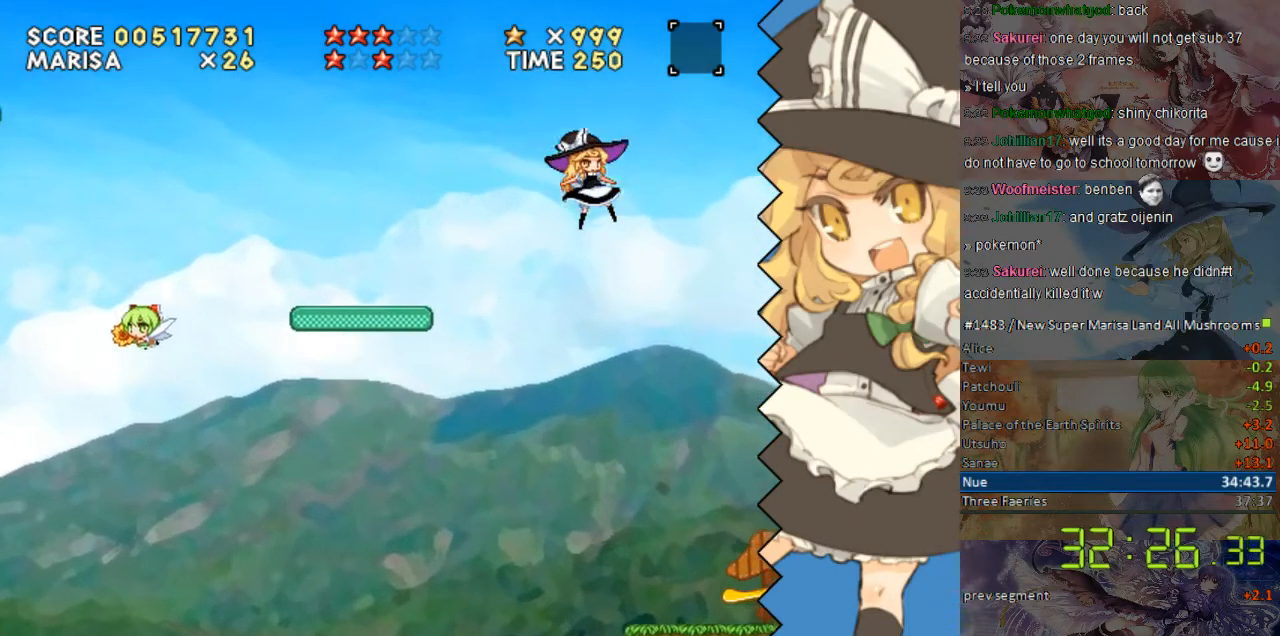
{"buttons": ["Y"], "events": [[100, "DPAD_RIGHT", "up"], [201, "DPAD_LEFT", "down"], [452, "DPAD_LEFT", "up"]]}
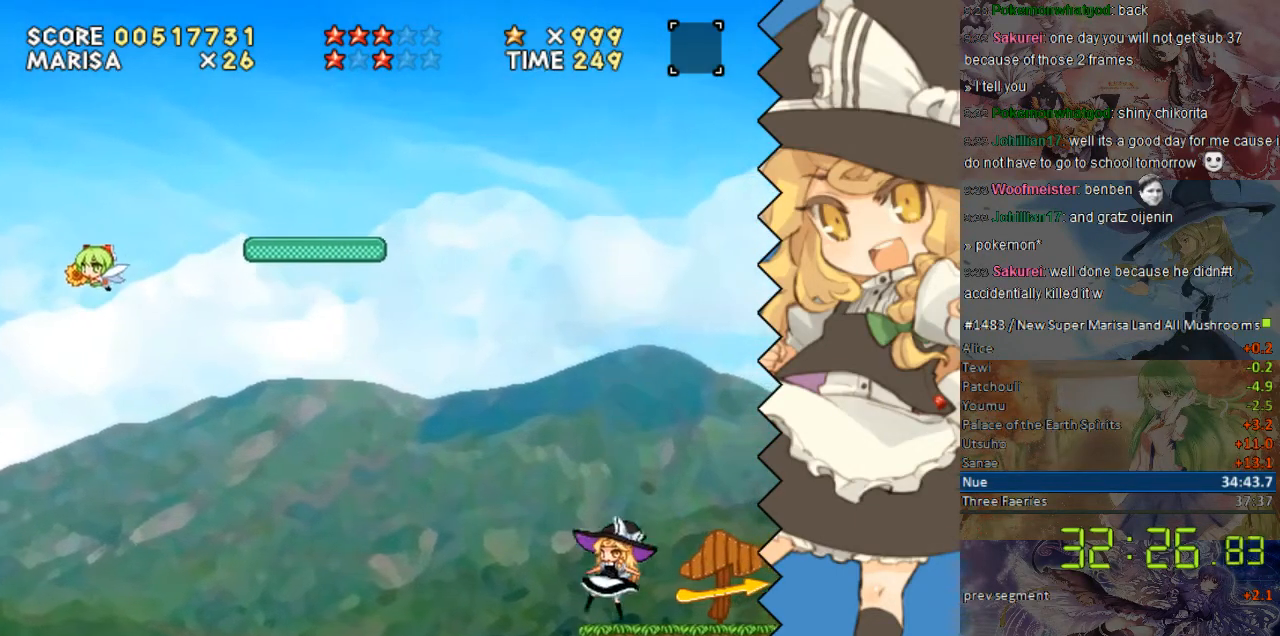
{"buttons": ["Y"], "events": [[285, "DPAD_LEFT", "down"], [335, "DPAD_LEFT", "up"]]}
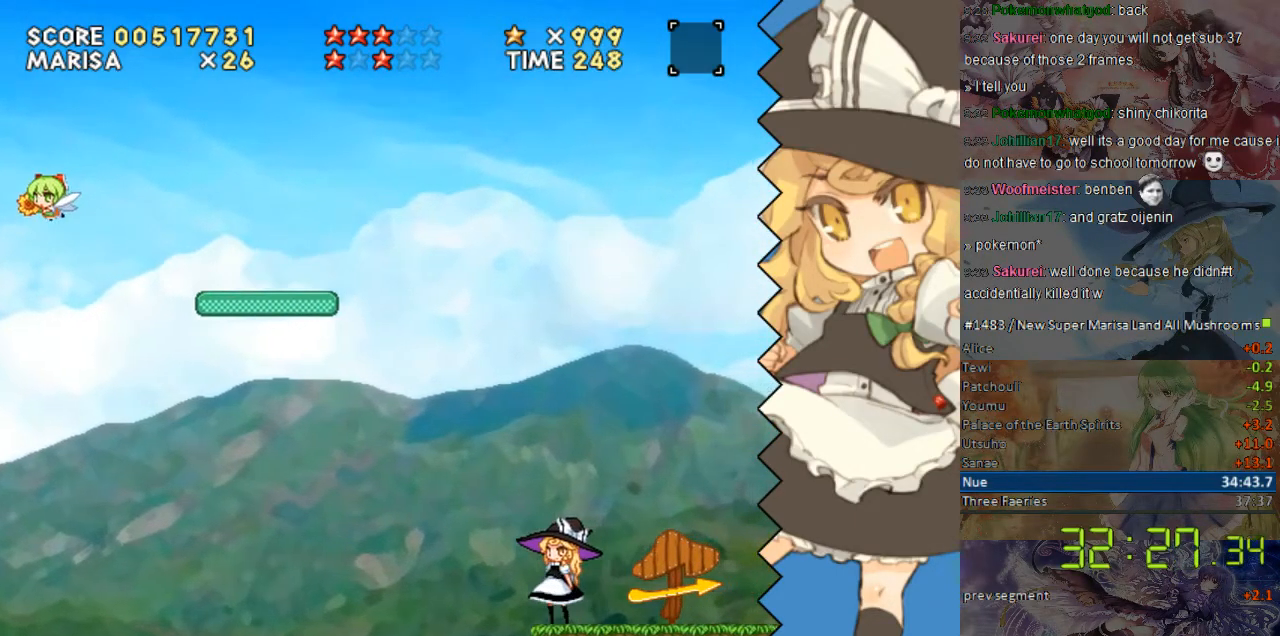
{"buttons": ["Y"], "events": [[134, "DPAD_LEFT", "down"], [234, "DPAD_LEFT", "up"]]}
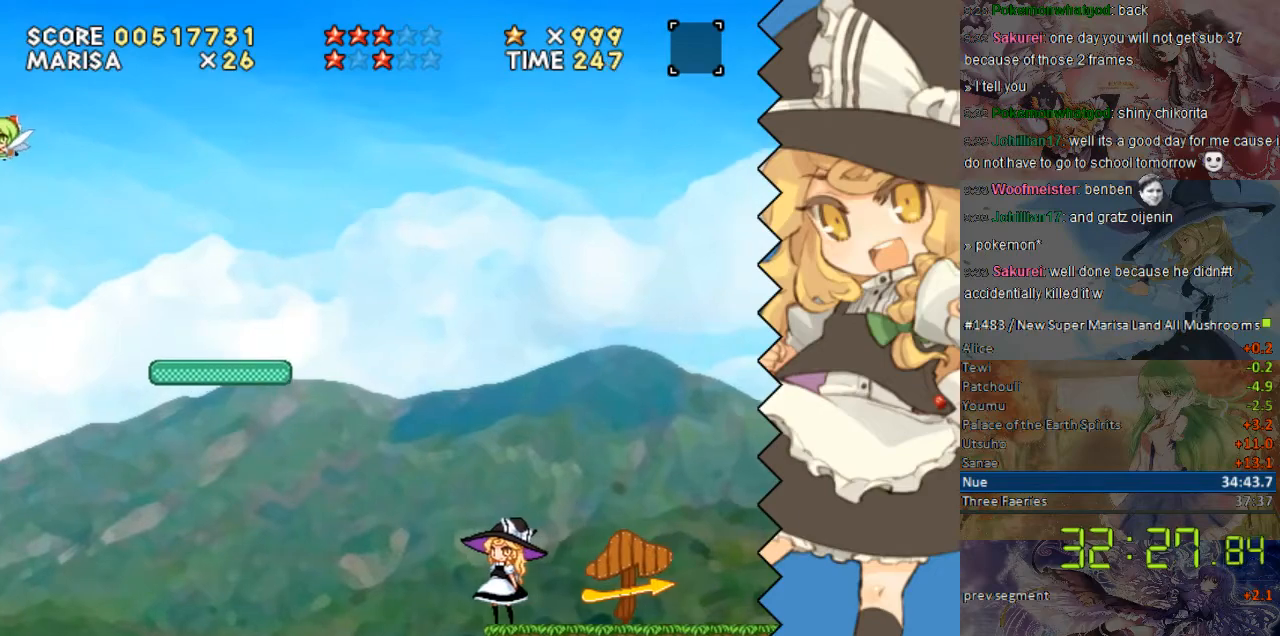
{"buttons": ["Y", "DPAD_LEFT"], "events": [[83, "DPAD_LEFT", "down"], [134, "DPAD_LEFT", "up"], [485, "DPAD_LEFT", "down"]]}
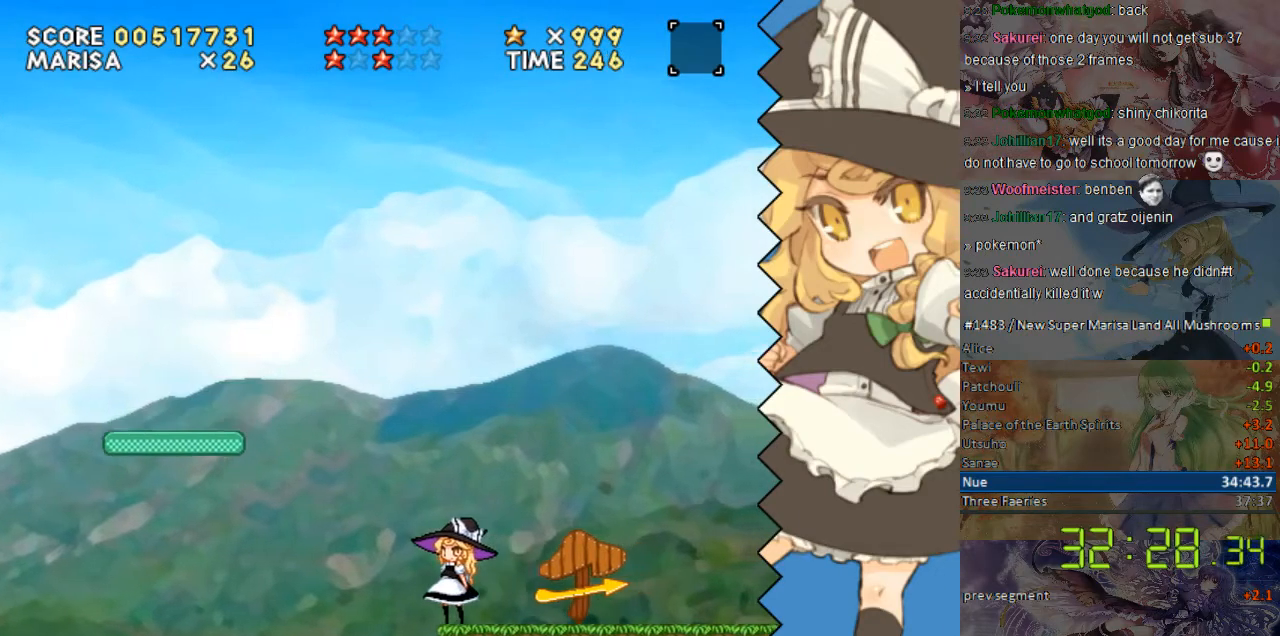
{"buttons": ["Y"], "events": [[17, "DPAD_LEFT", "up"]]}
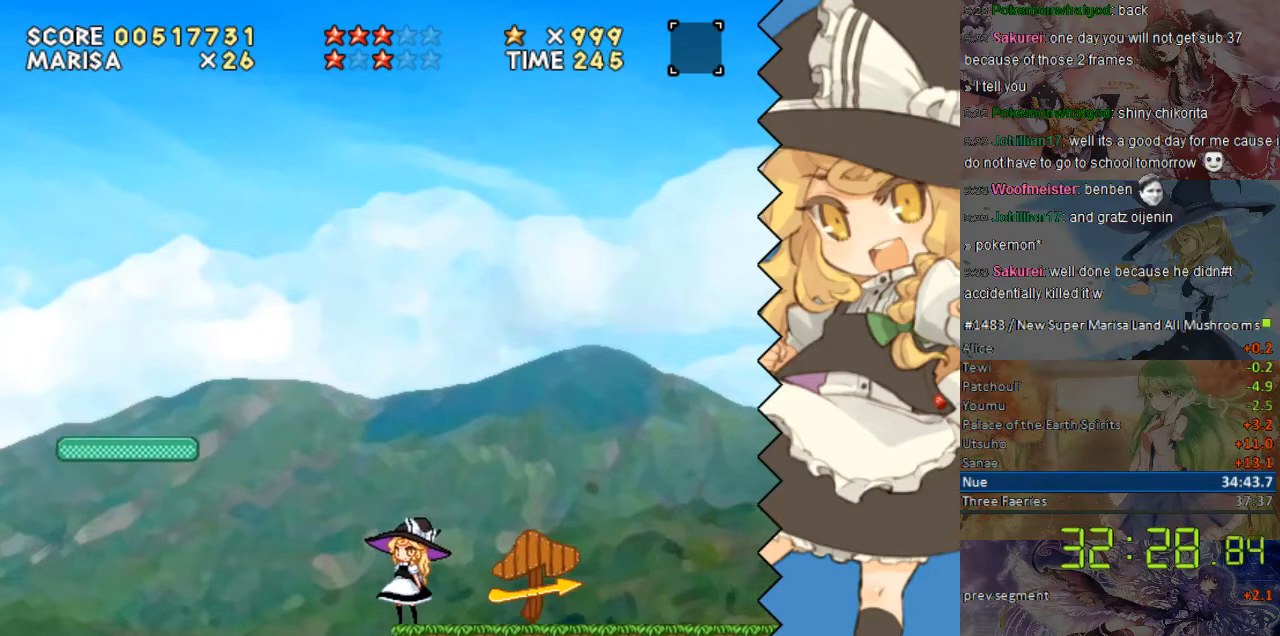
{"buttons": ["Y"], "events": []}
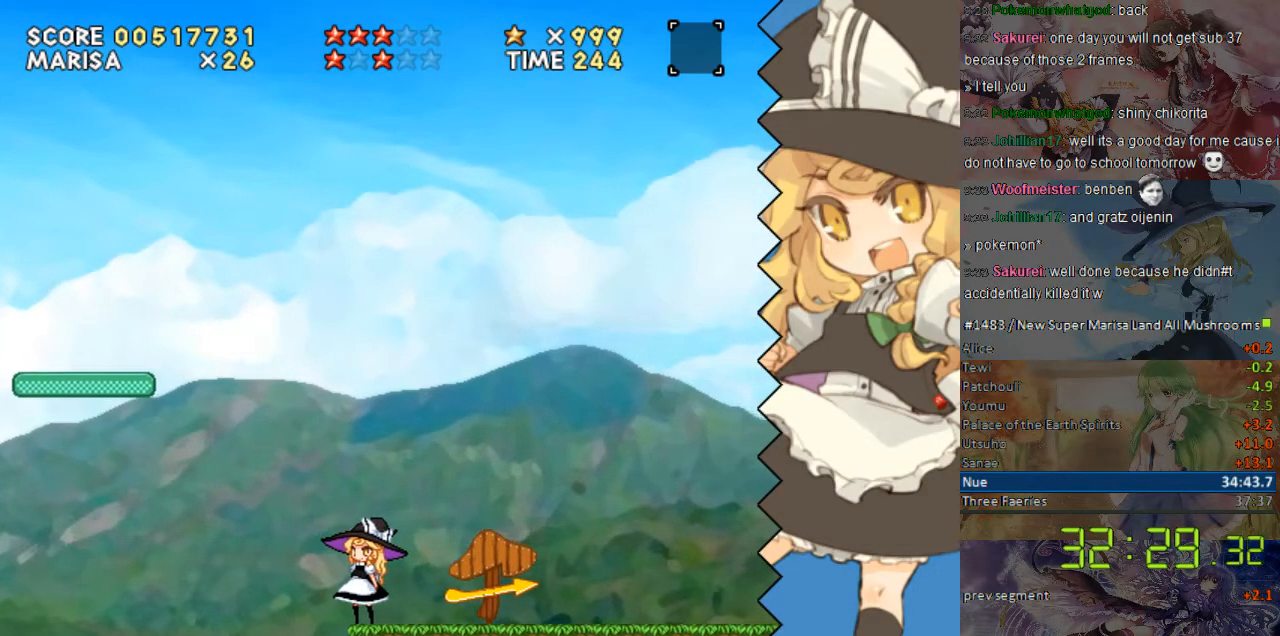
{"buttons": ["Y"], "events": []}
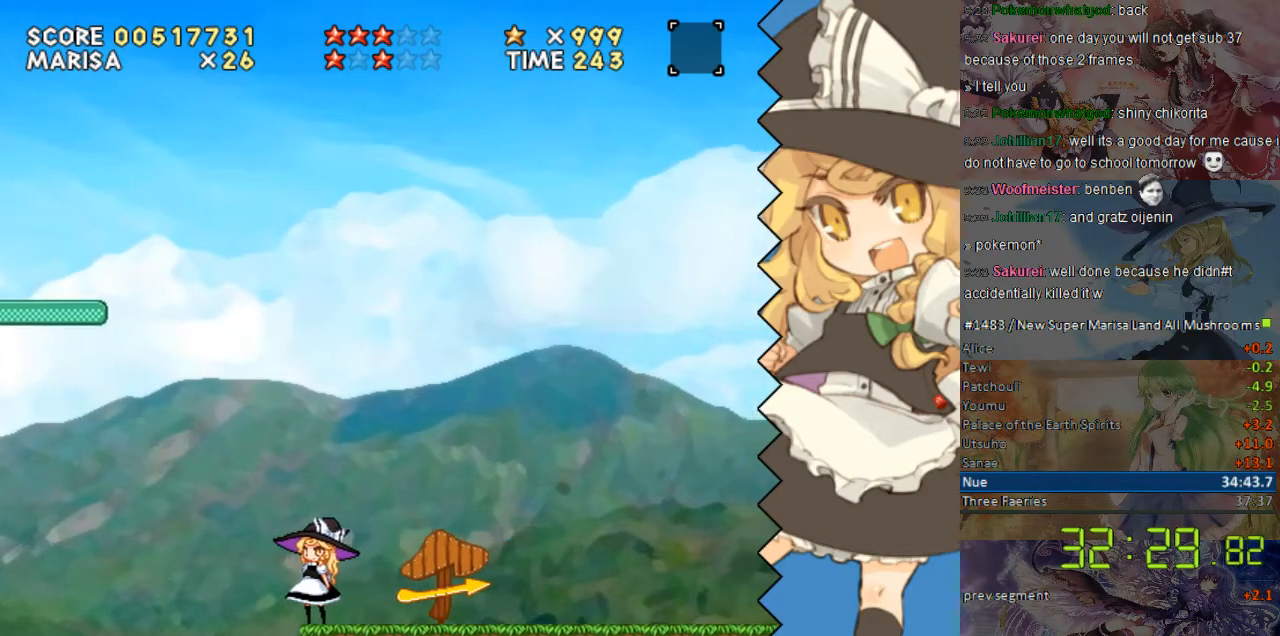
{"buttons": ["Y"], "events": []}
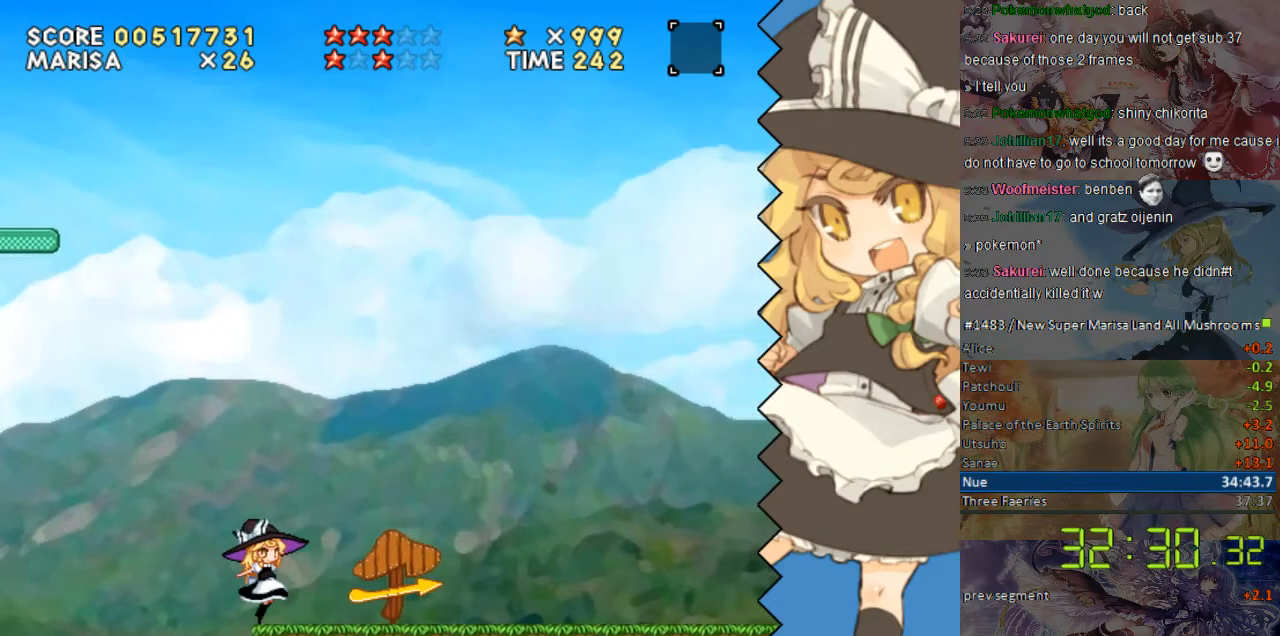
{"buttons": ["Y", "DPAD_RIGHT"], "events": [[17, "DPAD_RIGHT", "down"]]}
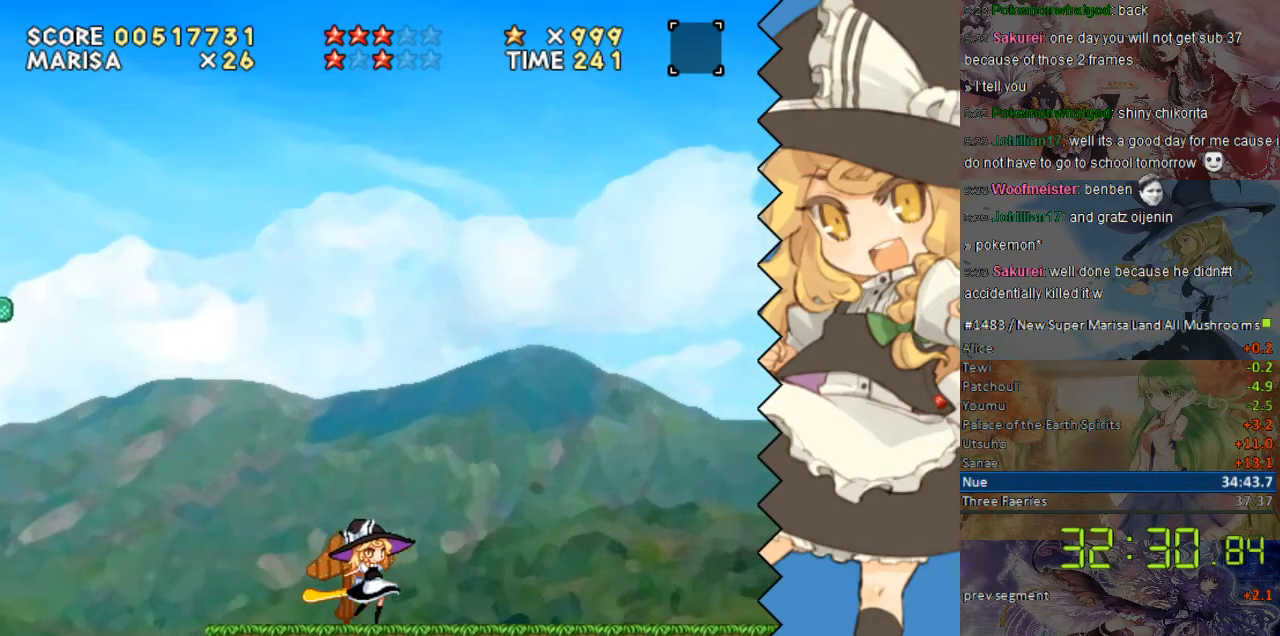
{"buttons": ["Y", "DPAD_RIGHT"], "events": []}
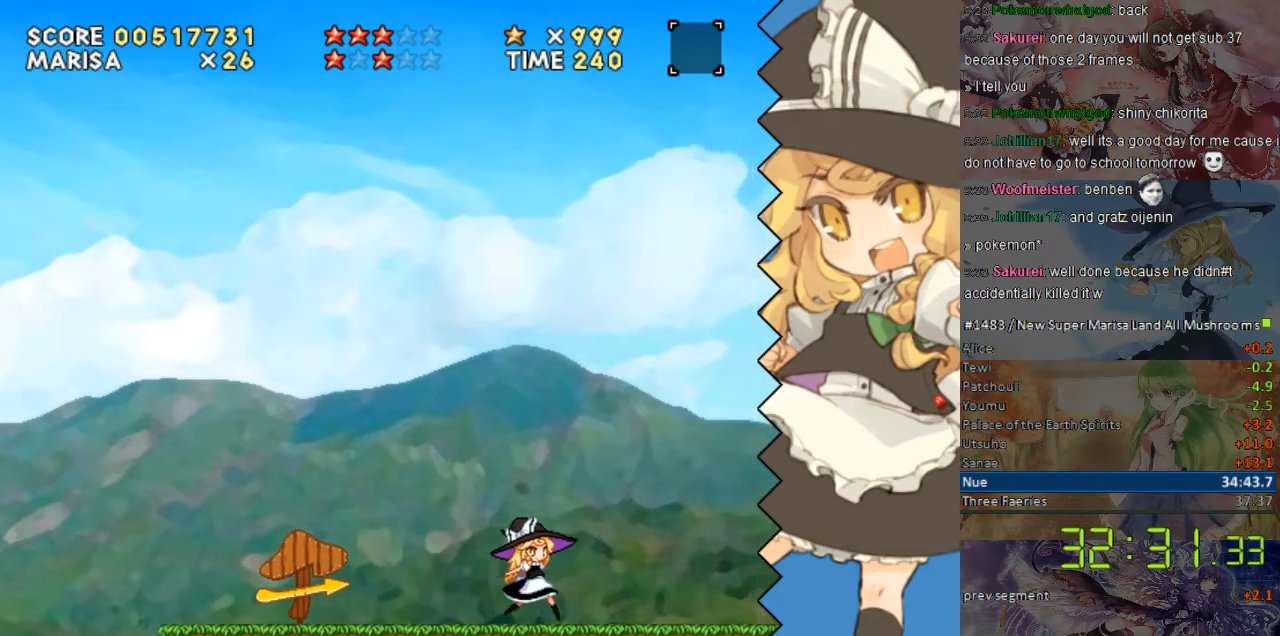
{"buttons": ["Y", "DPAD_RIGHT"], "events": []}
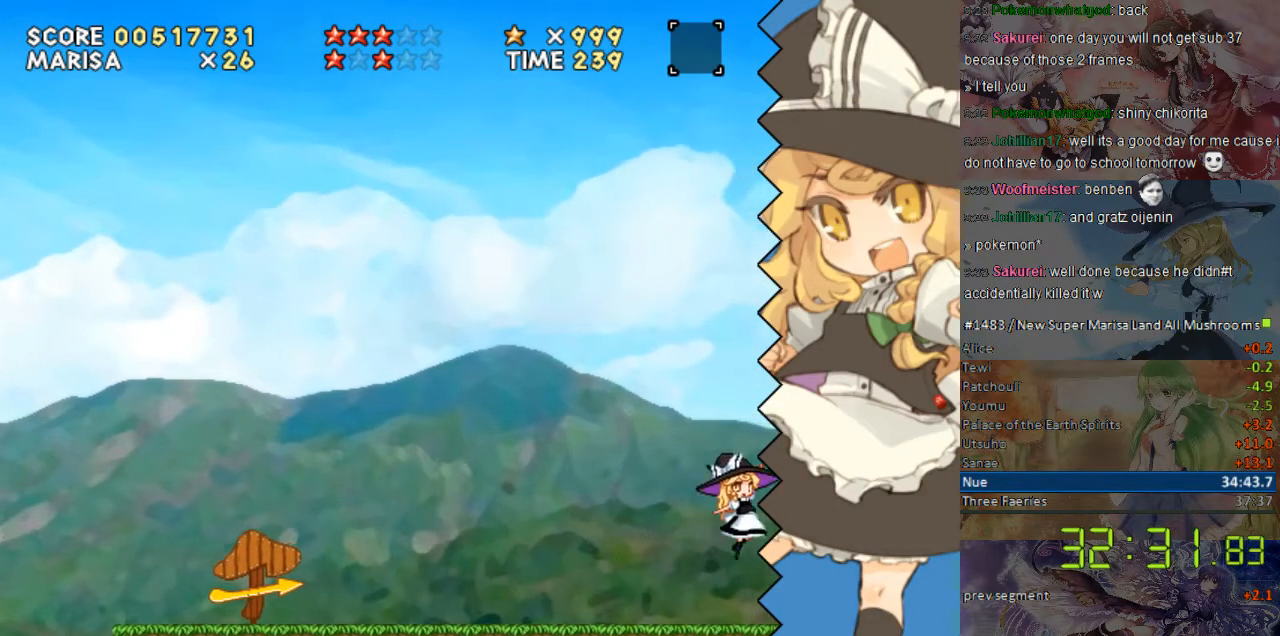
{"buttons": ["Y", "DPAD_RIGHT"], "events": []}
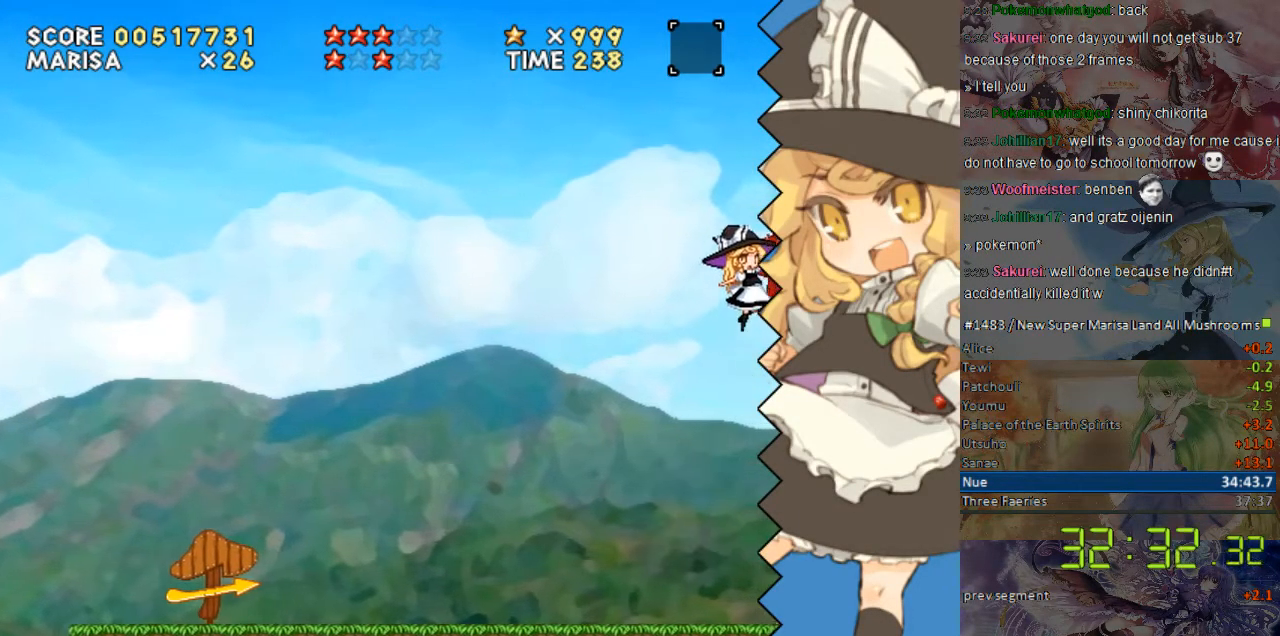
{"buttons": [], "events": [[402, "DPAD_RIGHT", "up"], [453, "Y", "up"]]}